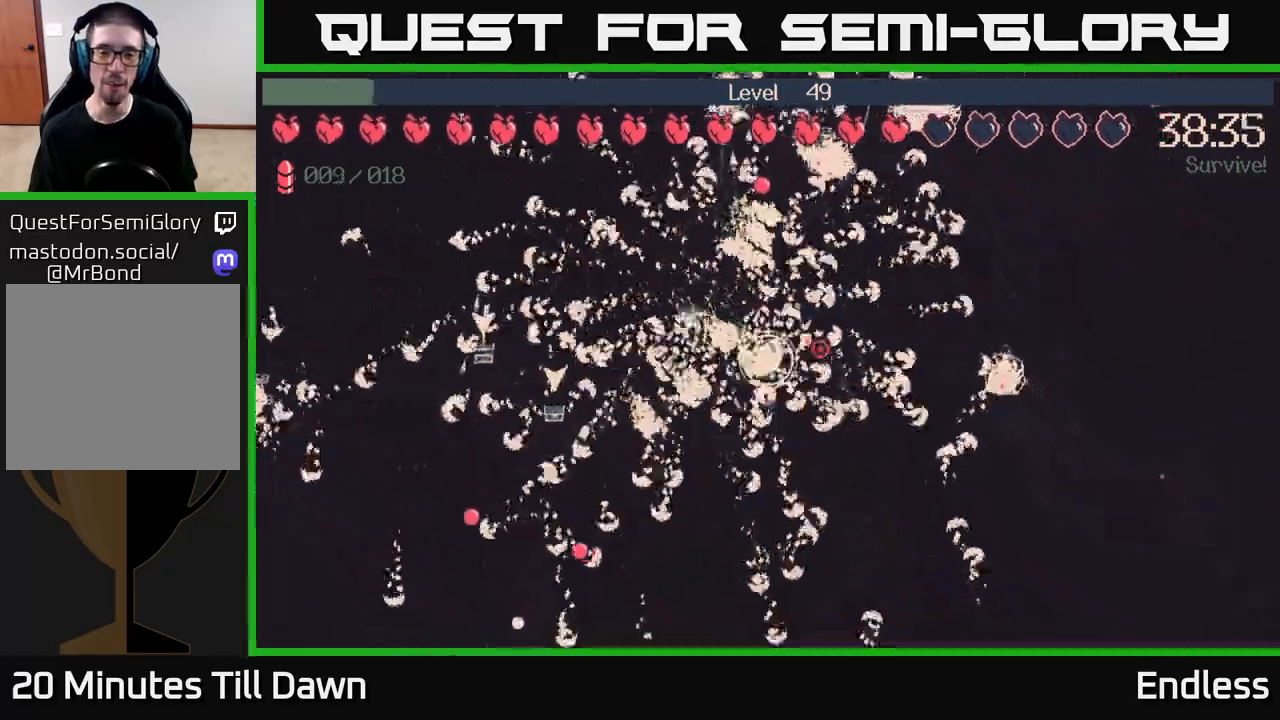
Gameplay with a controller (Xbox layout); each line is a JSON object with the inputs held at the frame after it. "events" lists button and stick changes between this image and that frame as [ms after this image, input, new state], when the widget could be followed in between.
{"buttons": [], "left_stick": "down", "right_stick": "right", "events": [[150, "left_stick", "up-right"], [250, "left_stick", "up-left"], [300, "left_stick", "left"], [483, "left_stick", "down"]]}
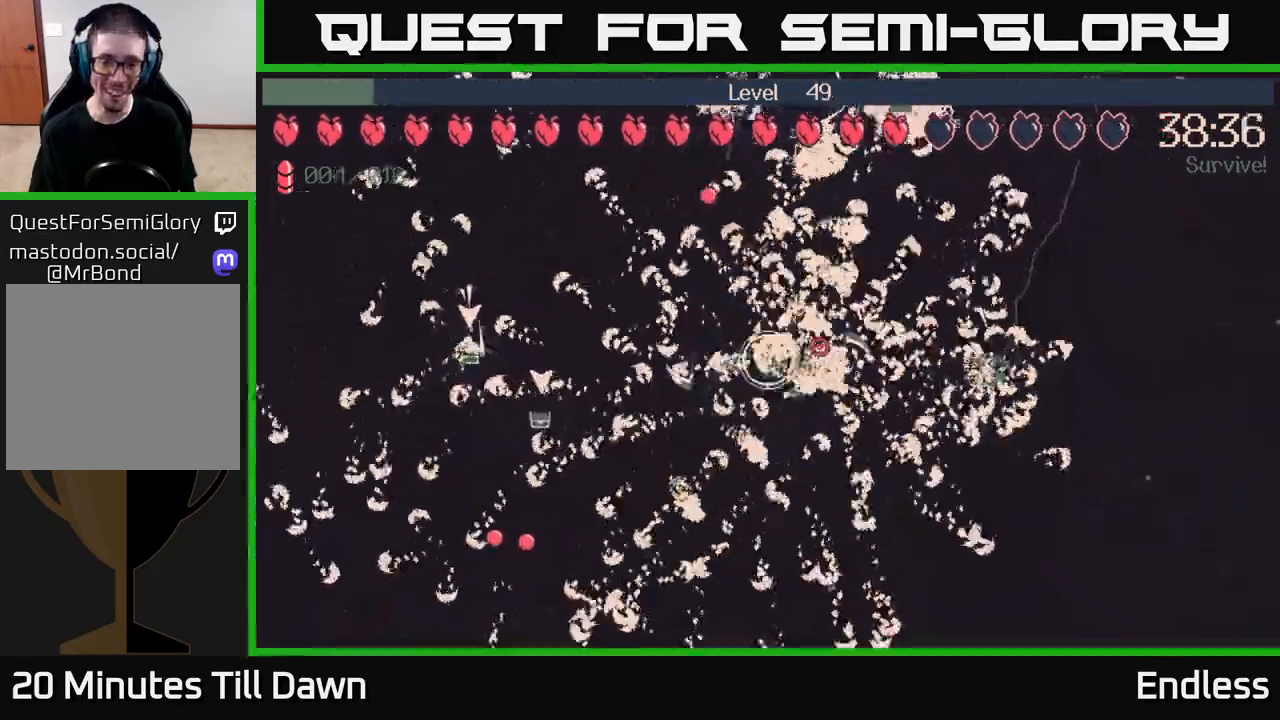
{"buttons": [], "left_stick": "down", "right_stick": "right", "events": [[50, "left_stick", "center"], [183, "left_stick", "down"]]}
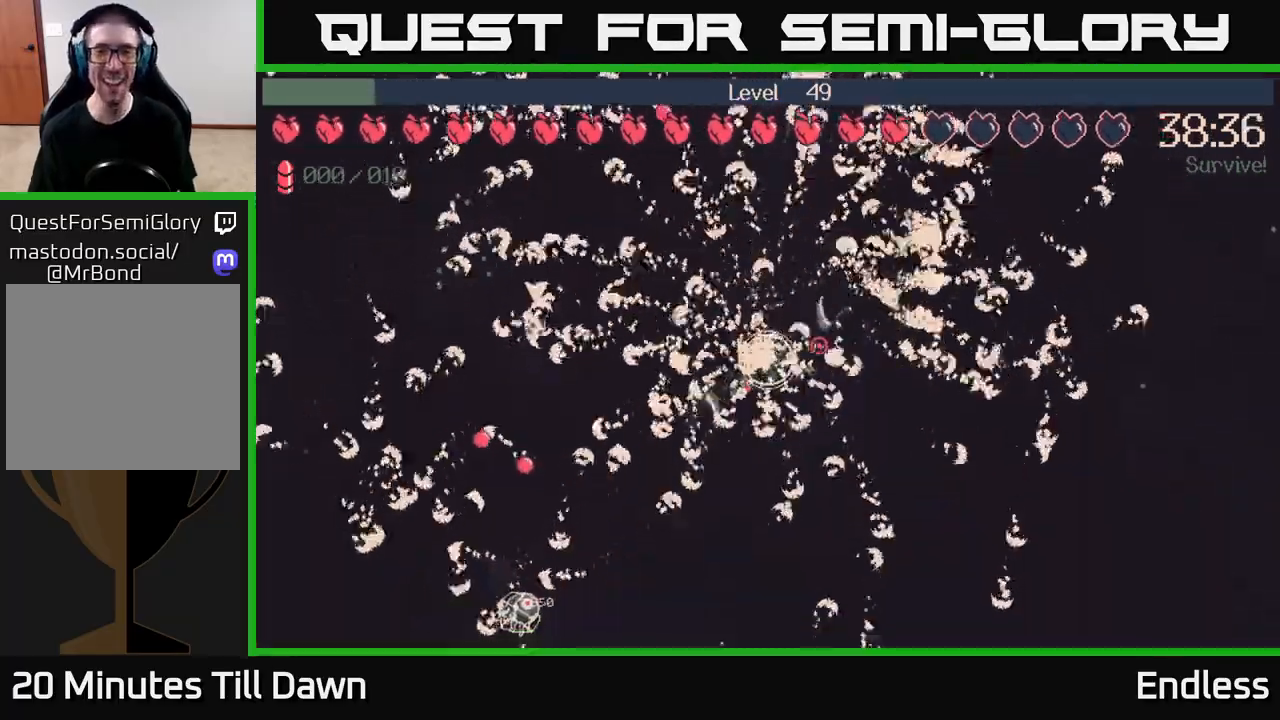
{"buttons": [], "left_stick": "down-right", "right_stick": "right", "events": [[333, "left_stick", "down-right"]]}
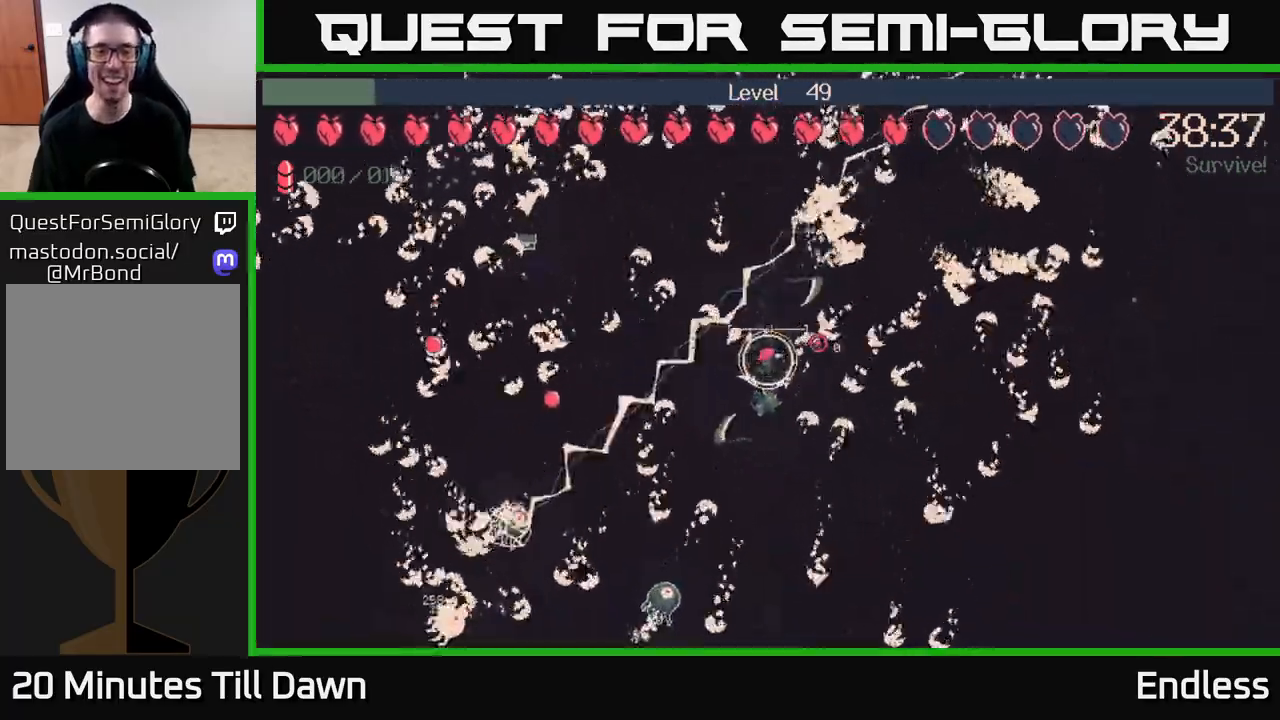
{"buttons": [], "left_stick": "down-right", "right_stick": "right", "events": [[200, "left_stick", "down"], [333, "left_stick", "down-right"]]}
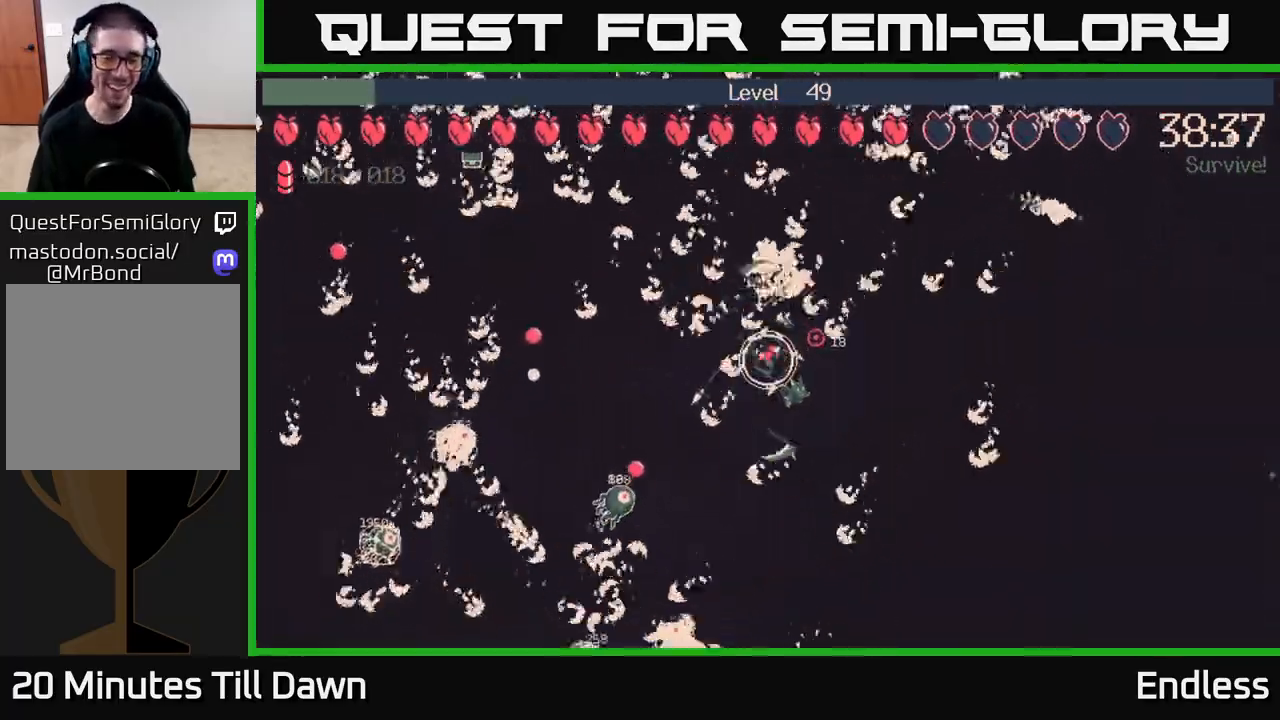
{"buttons": [], "left_stick": "down-right", "right_stick": "right", "events": []}
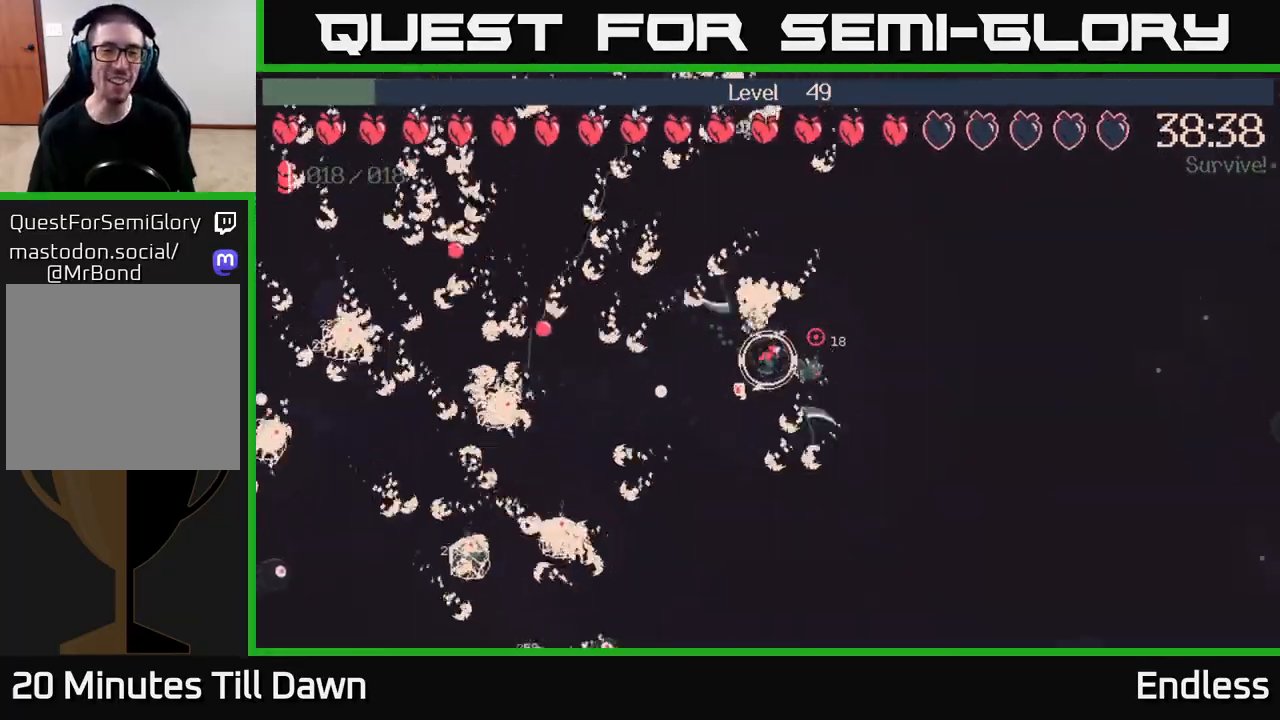
{"buttons": [], "left_stick": "up-left", "right_stick": "right", "events": [[17, "left_stick", "down"], [400, "left_stick", "up-left"]]}
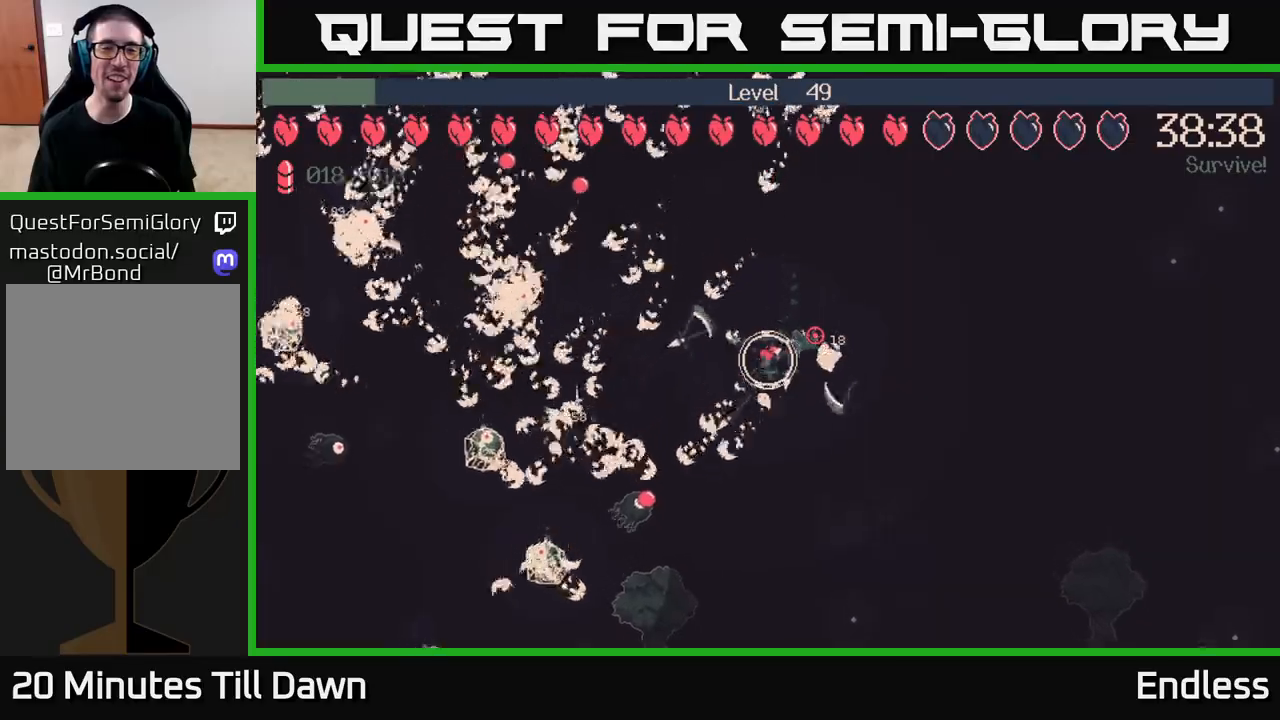
{"buttons": [], "left_stick": "right", "right_stick": "right", "events": [[450, "left_stick", "up-right"], [500, "left_stick", "right"]]}
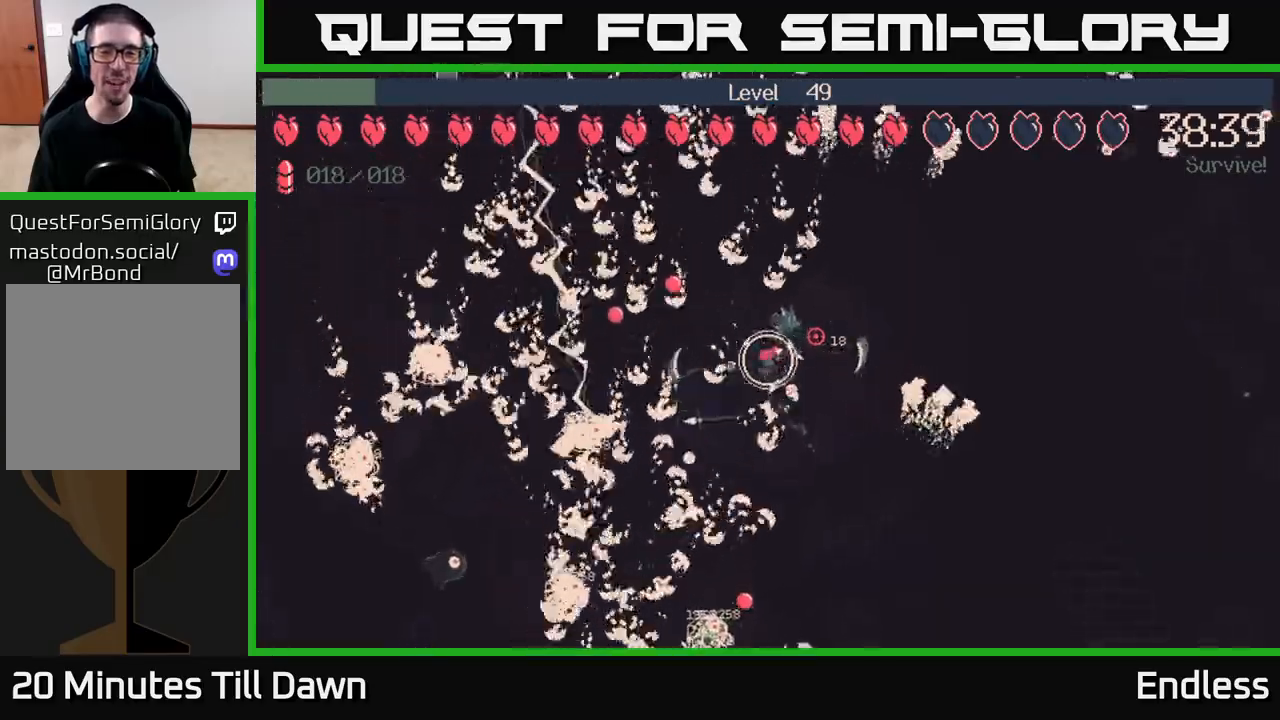
{"buttons": [], "left_stick": "up-right", "right_stick": "right", "events": [[117, "left_stick", "down-right"], [433, "left_stick", "up-right"]]}
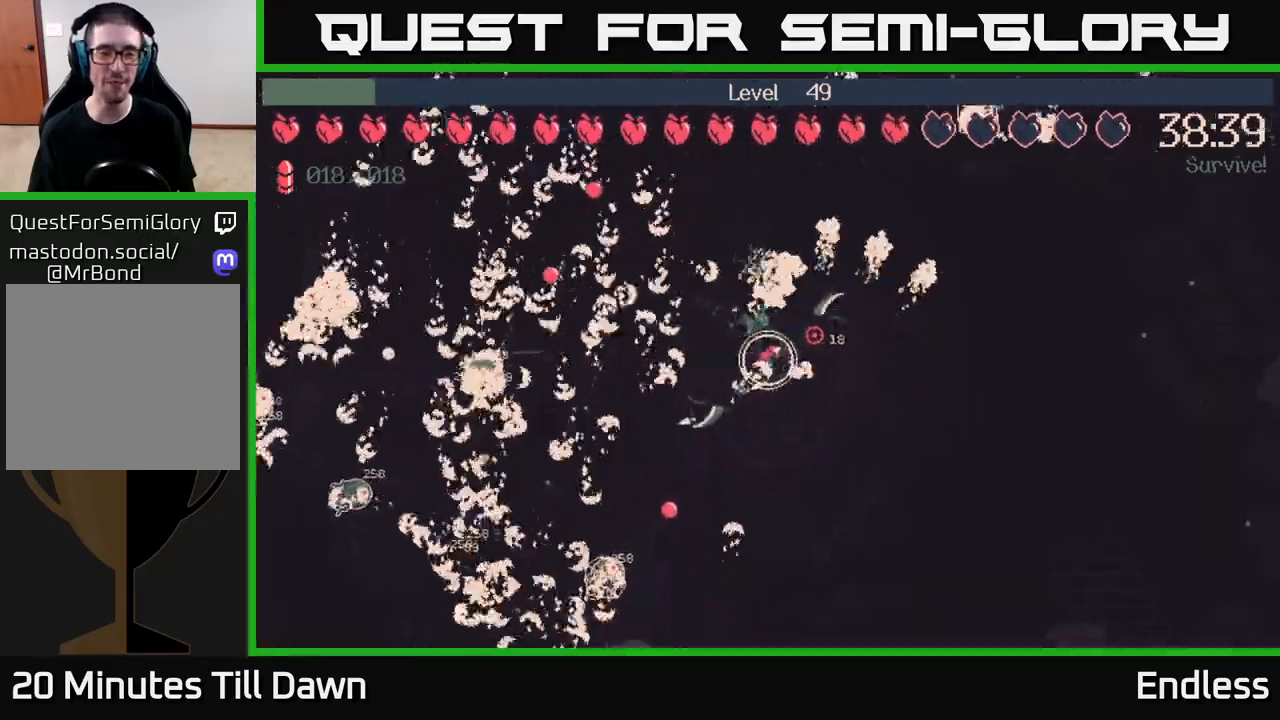
{"buttons": [], "left_stick": "up-left", "right_stick": "right", "events": [[33, "L2", "down"], [150, "L2", "up"], [267, "left_stick", "up-left"], [350, "left_stick", "left"], [500, "left_stick", "up-left"]]}
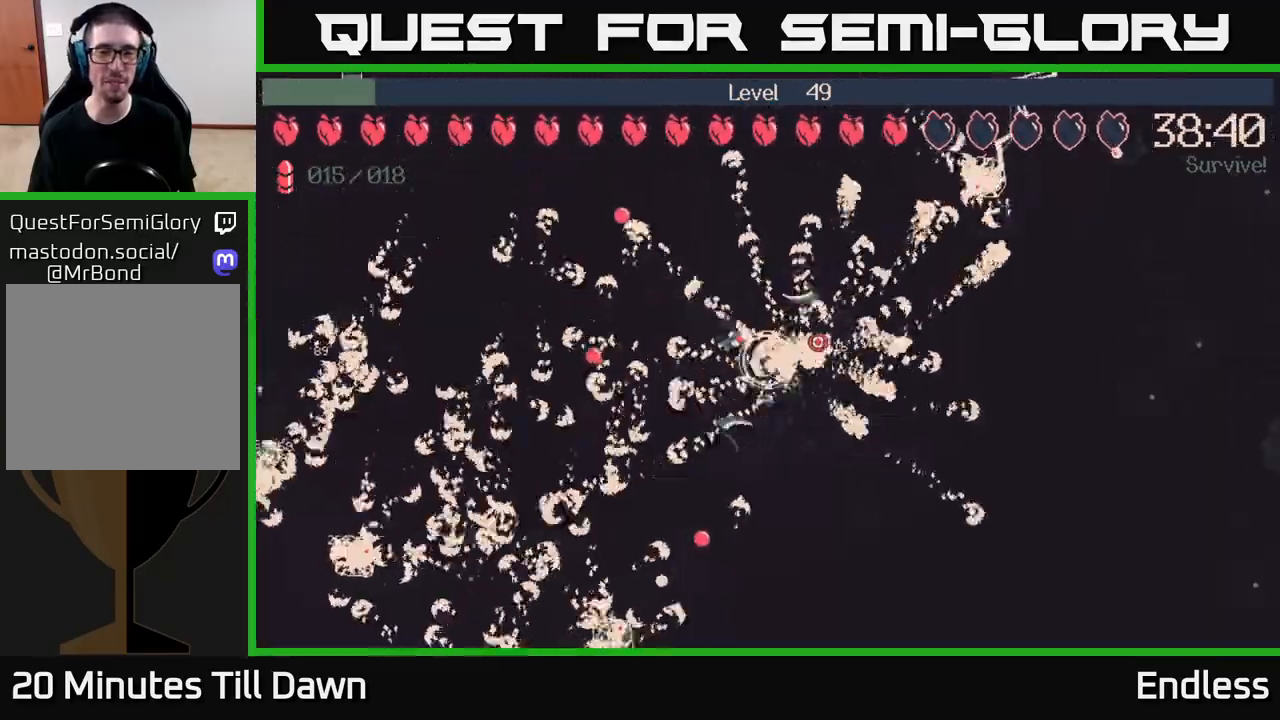
{"buttons": [], "left_stick": "left", "right_stick": "up-right", "events": [[367, "right_stick", "up-right"], [467, "left_stick", "left"]]}
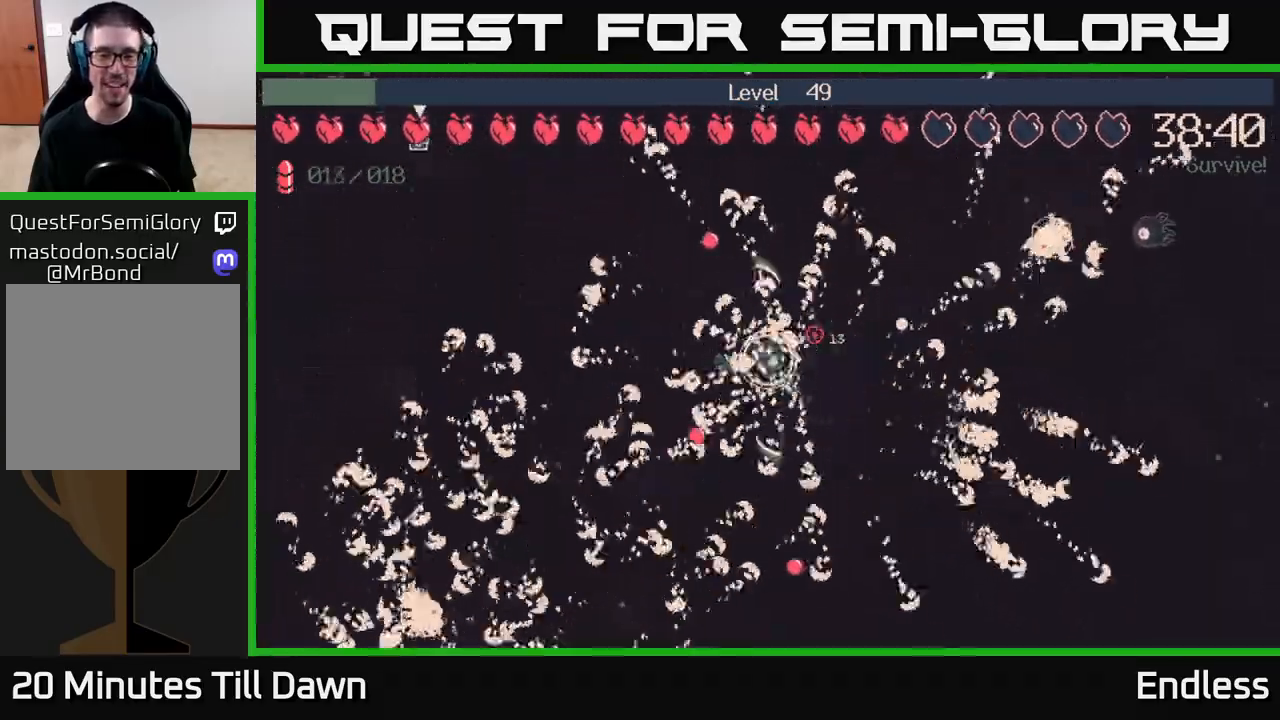
{"buttons": [], "left_stick": "up-left", "right_stick": "up-left", "events": [[183, "right_stick", "up-left"], [400, "left_stick", "up-left"]]}
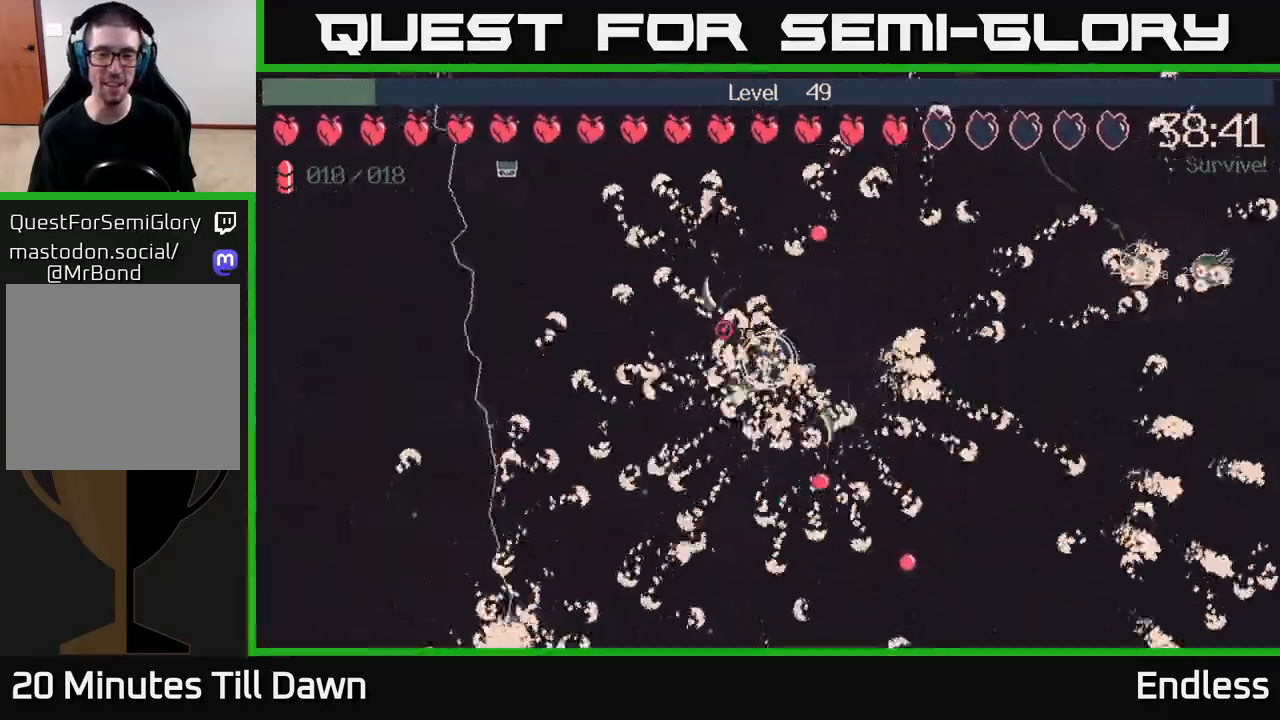
{"buttons": [], "left_stick": "up-left", "right_stick": "up", "events": [[400, "right_stick", "up"]]}
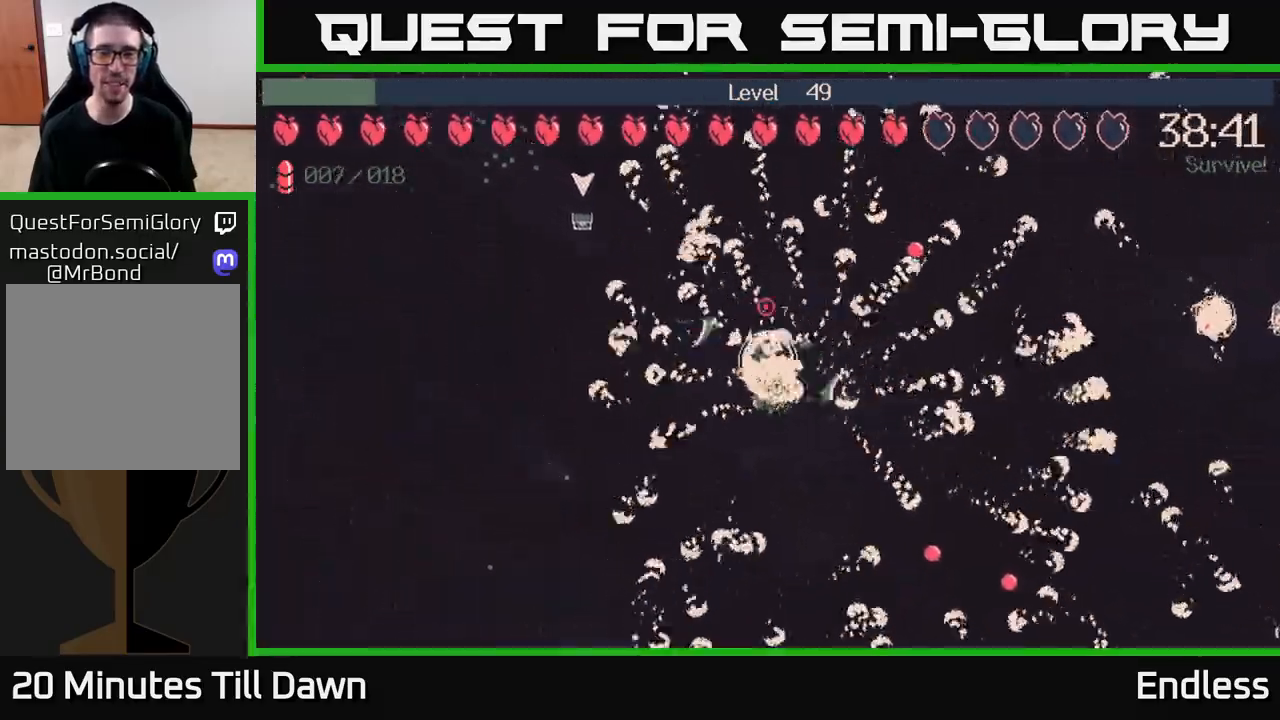
{"buttons": [], "left_stick": "up-left", "right_stick": "up", "events": [[33, "right_stick", "up-right"], [150, "right_stick", "center"], [367, "right_stick", "up"]]}
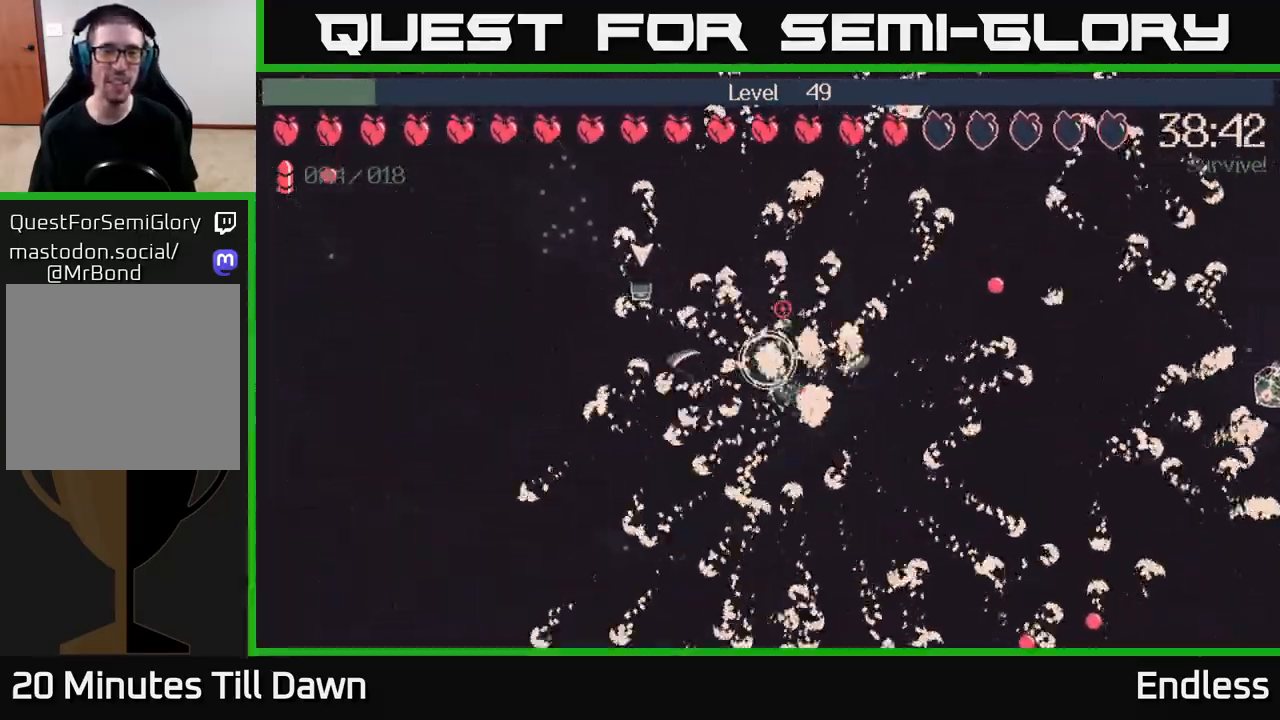
{"buttons": [], "left_stick": "up-left", "right_stick": "up-right", "events": [[83, "left_stick", "up"], [267, "right_stick", "up-right"], [433, "left_stick", "up-left"]]}
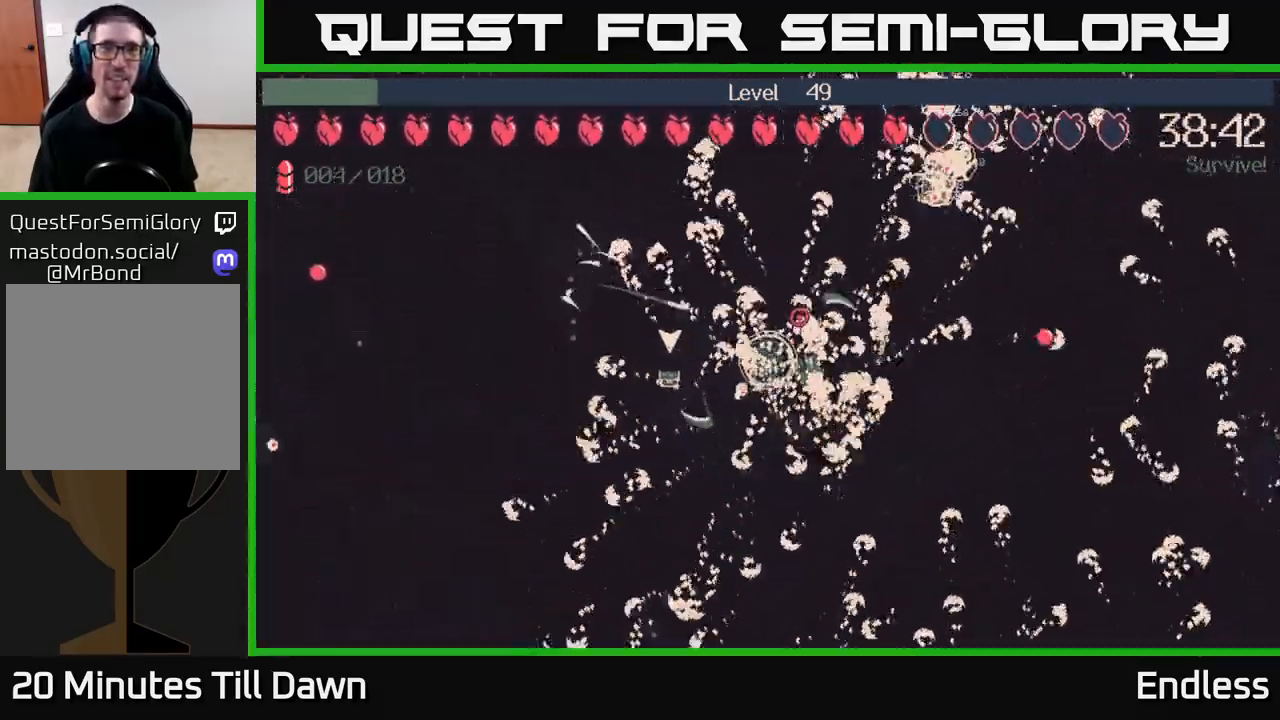
{"buttons": [], "left_stick": "up-left", "right_stick": "up-right", "events": []}
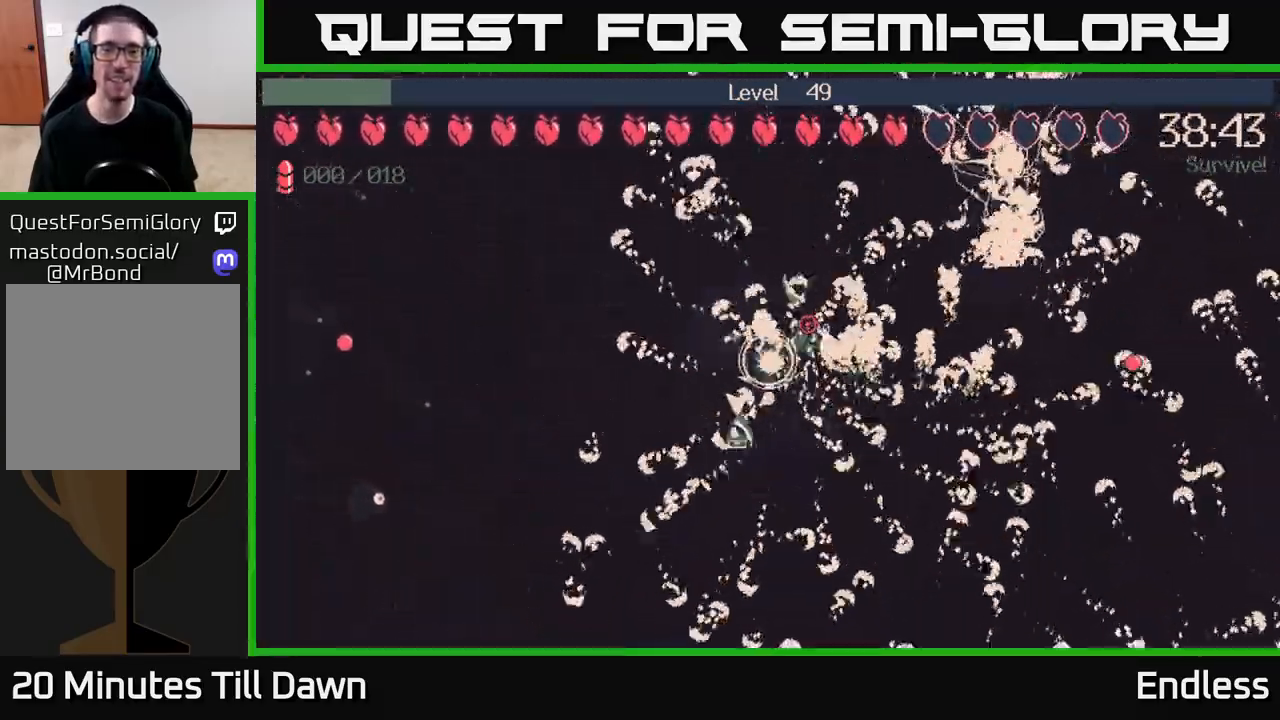
{"buttons": [], "left_stick": "down", "right_stick": "center", "events": [[33, "left_stick", "left"], [133, "left_stick", "down-left"], [250, "left_stick", "down"], [383, "right_stick", "right"], [500, "right_stick", "center"]]}
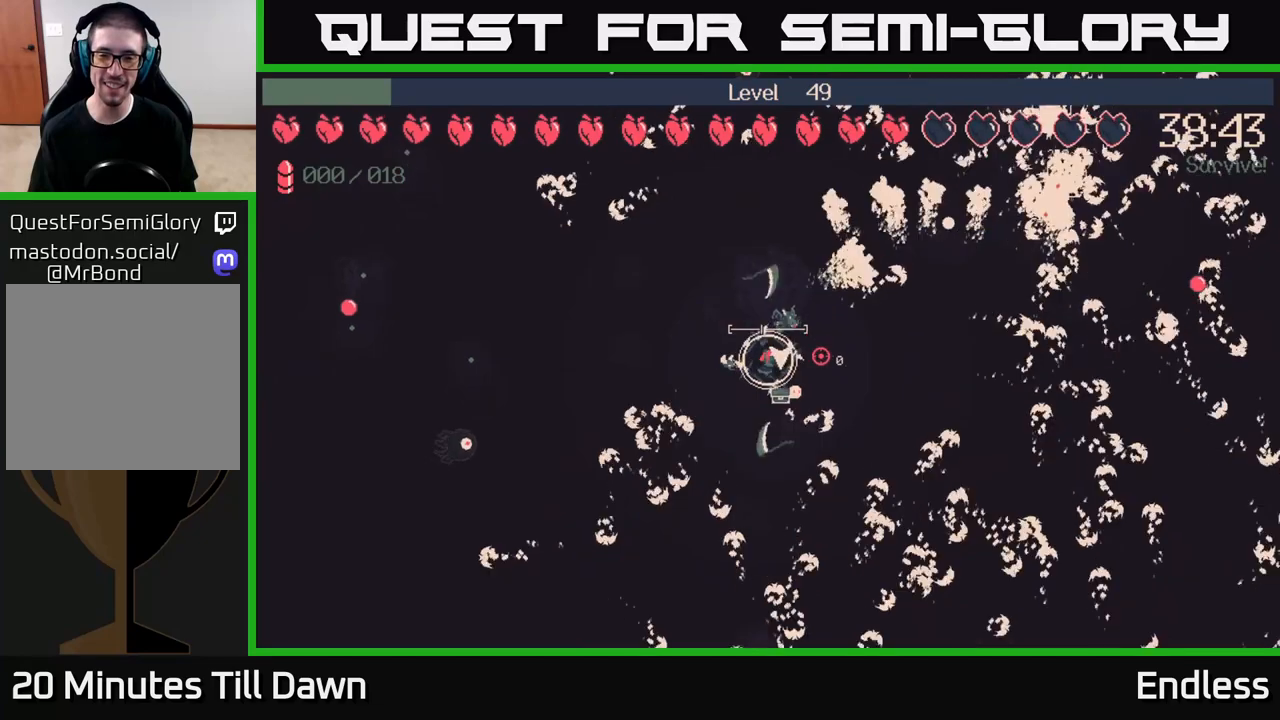
{"buttons": [], "left_stick": "center", "right_stick": "center", "events": [[233, "left_stick", "center"]]}
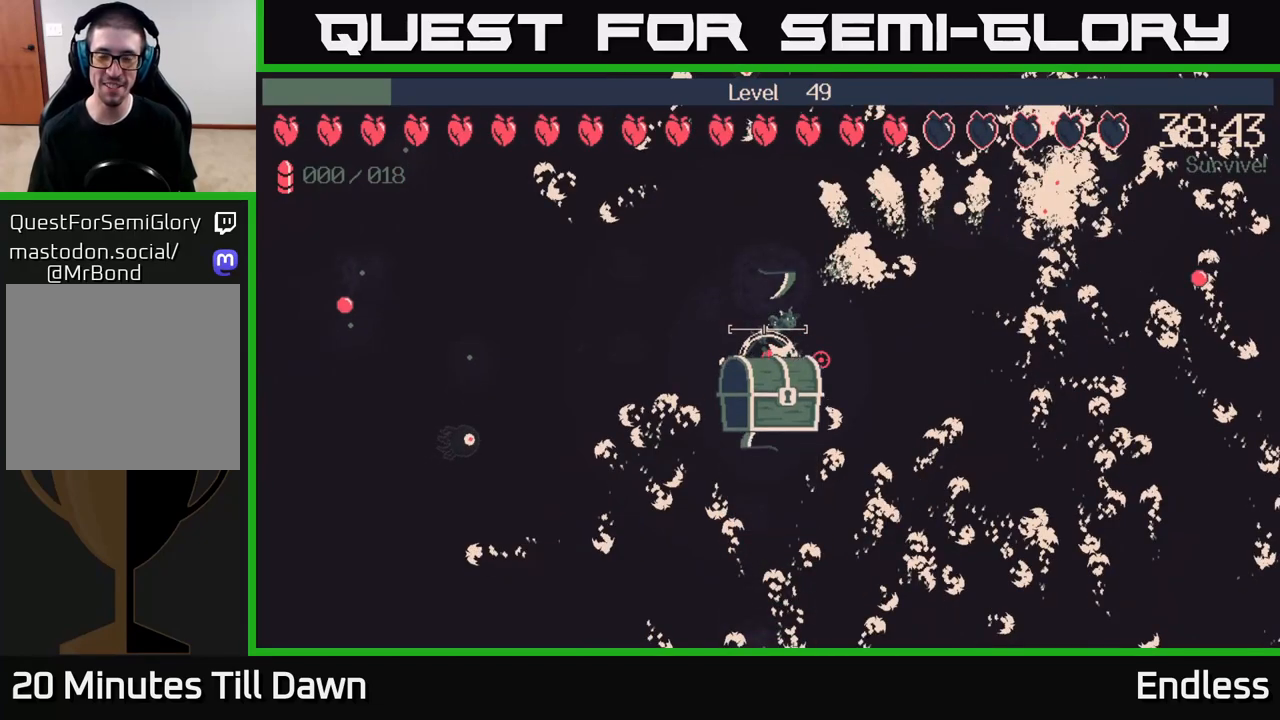
{"buttons": [], "left_stick": "center", "right_stick": "center", "events": [[250, "A", "down"], [367, "A", "up"]]}
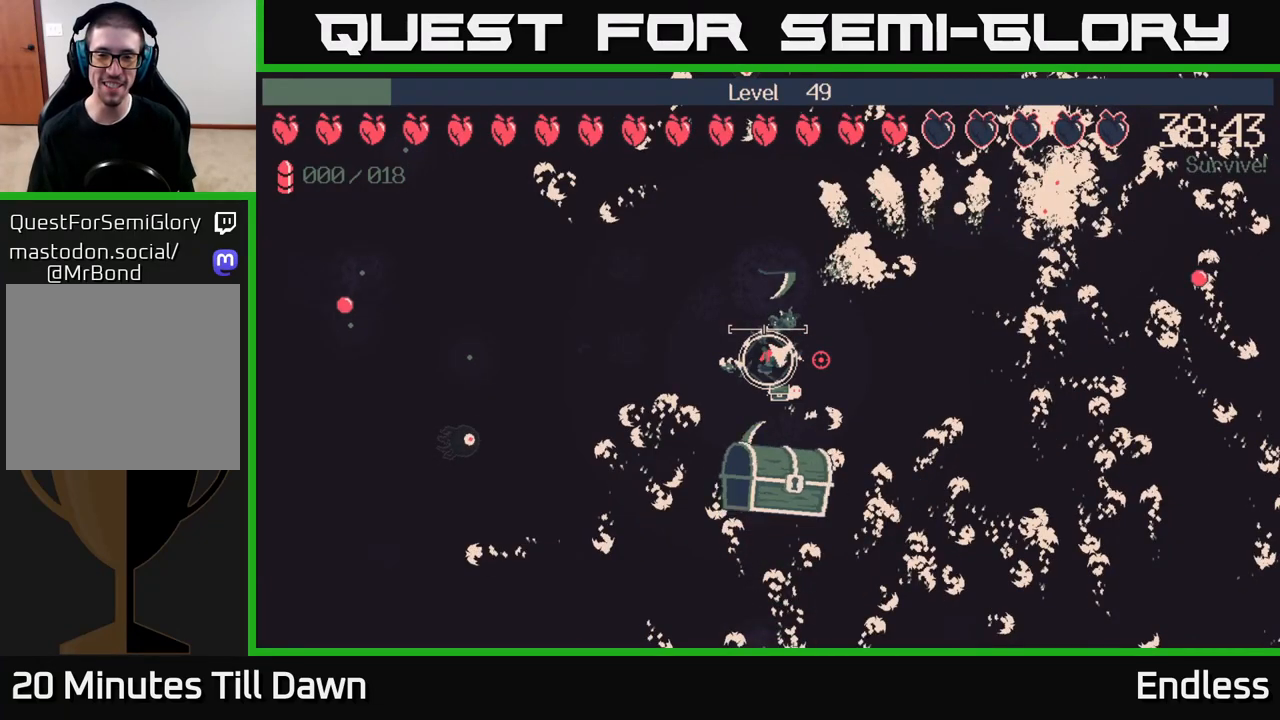
{"buttons": [], "left_stick": "center", "right_stick": "center", "events": []}
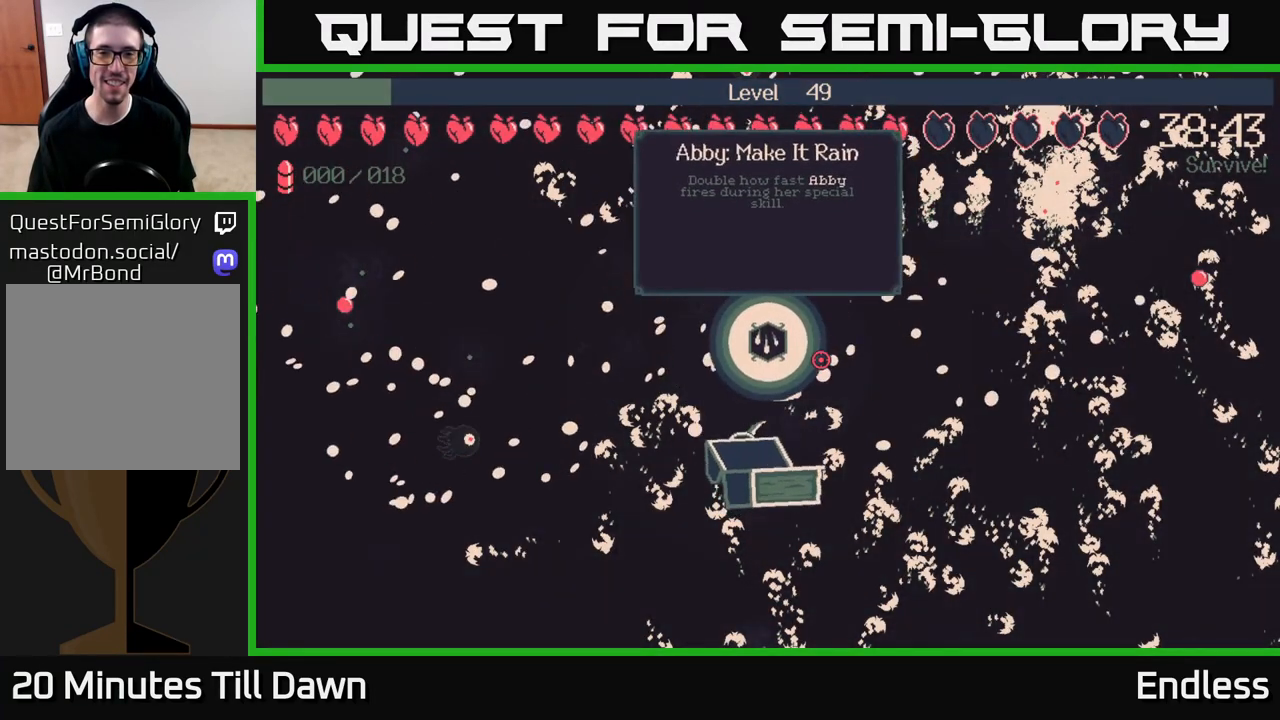
{"buttons": [], "left_stick": "center", "right_stick": "center", "events": []}
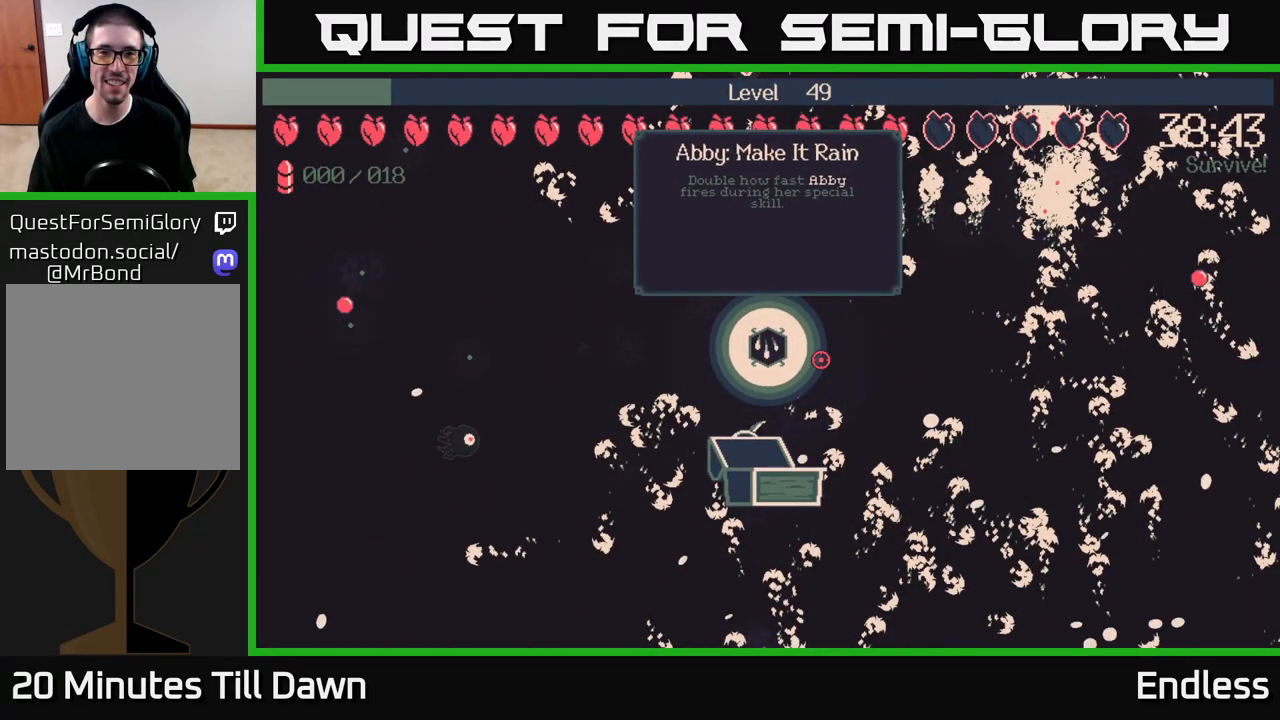
{"buttons": [], "left_stick": "center", "right_stick": "center", "events": []}
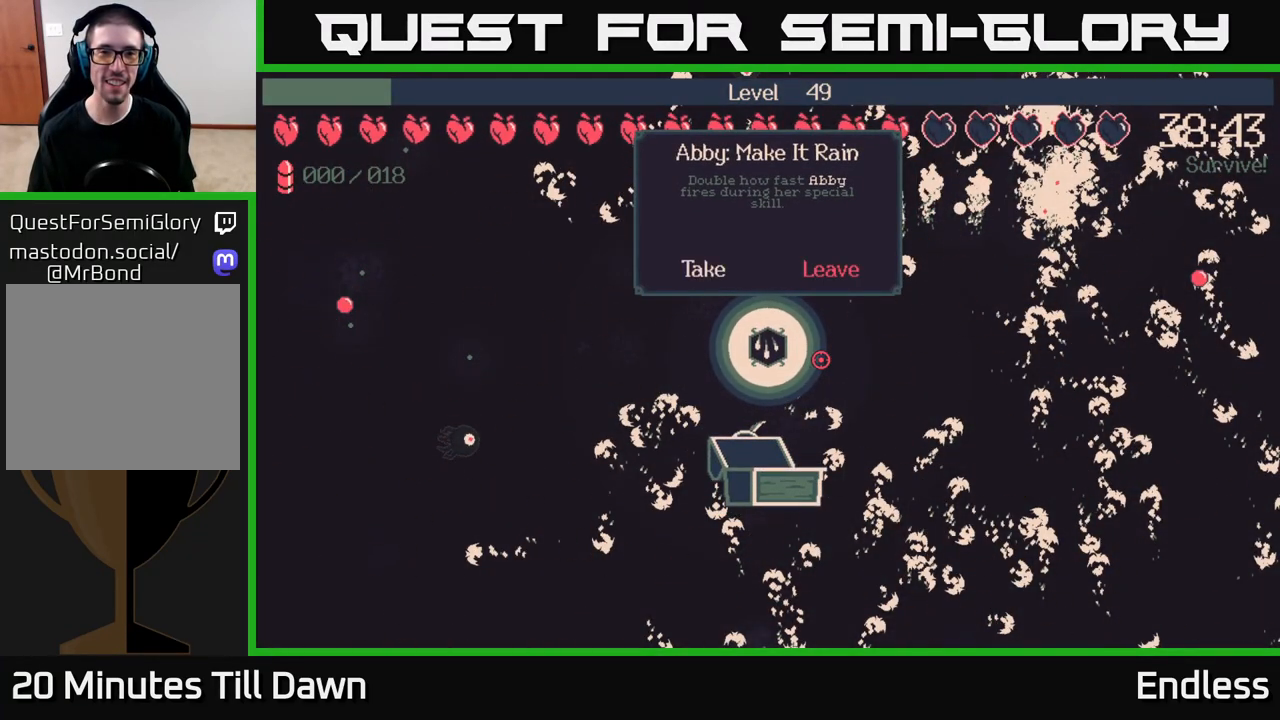
{"buttons": [], "left_stick": "center", "right_stick": "center", "events": []}
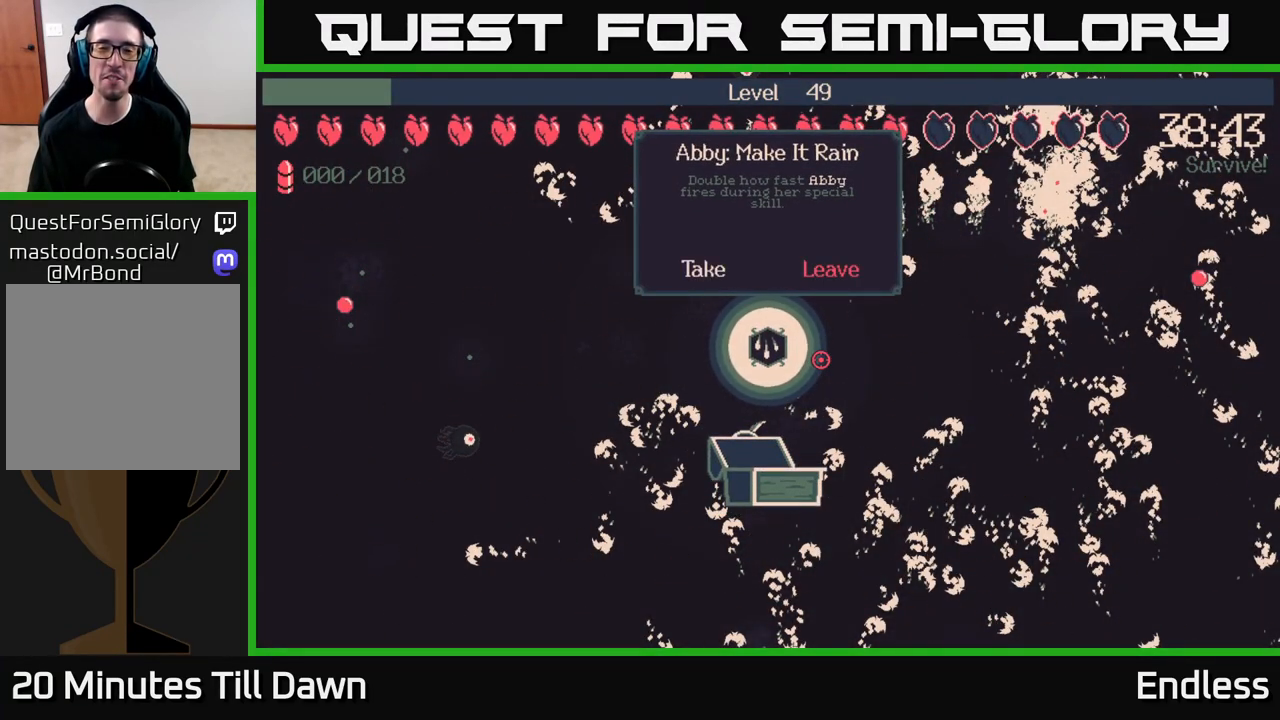
{"buttons": [], "left_stick": "center", "right_stick": "center", "events": []}
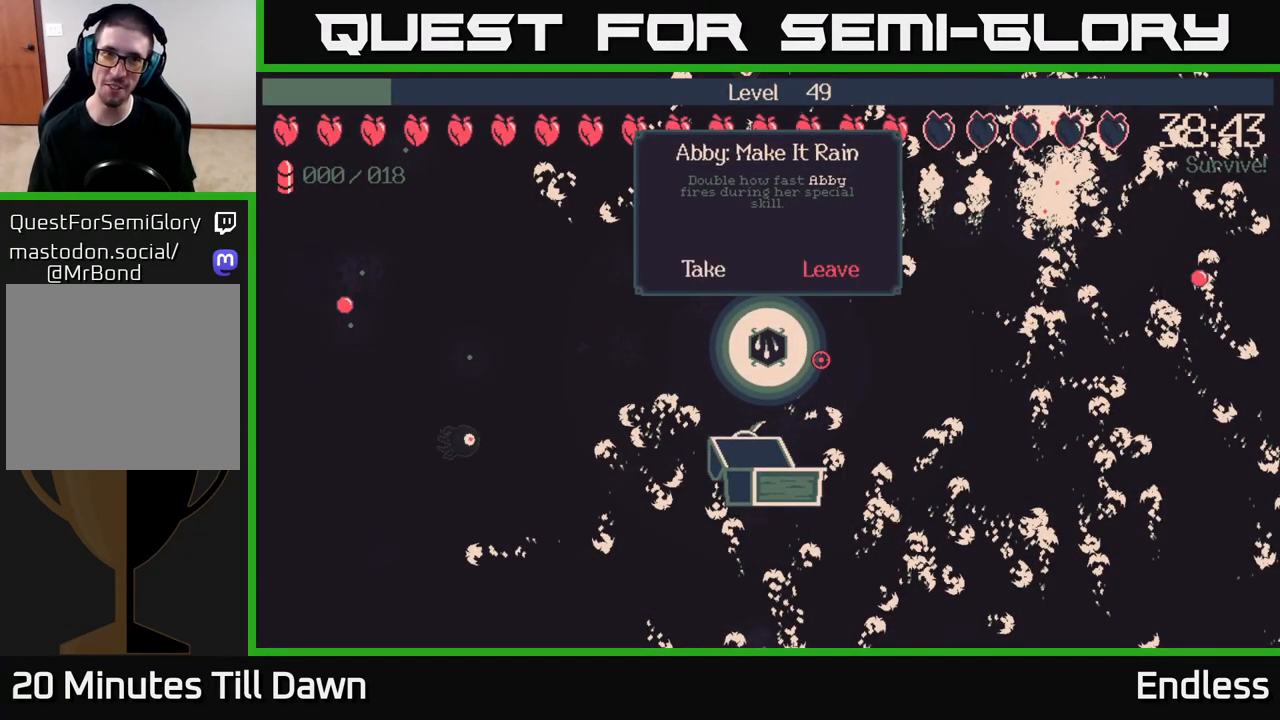
{"buttons": ["DPAD_RIGHT"], "left_stick": "center", "right_stick": "center", "events": [[483, "DPAD_RIGHT", "down"]]}
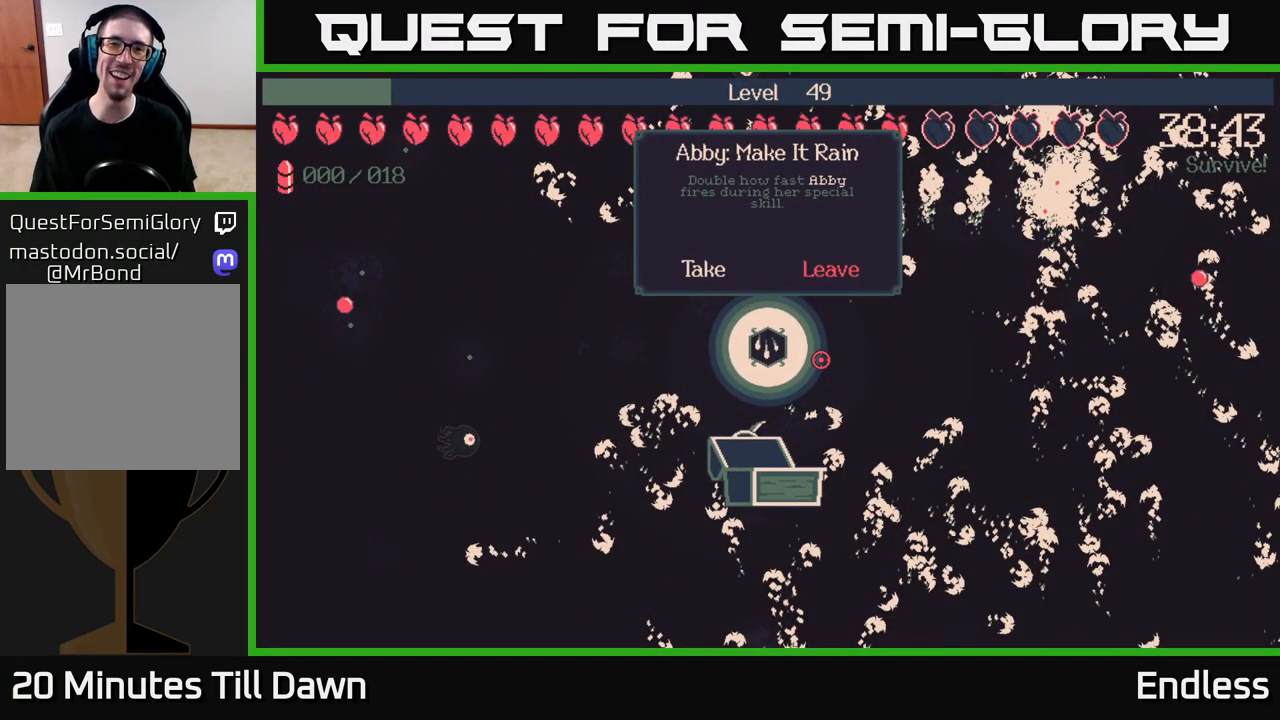
{"buttons": [], "left_stick": "center", "right_stick": "center", "events": [[117, "DPAD_RIGHT", "up"], [283, "DPAD_LEFT", "down"], [417, "DPAD_LEFT", "up"]]}
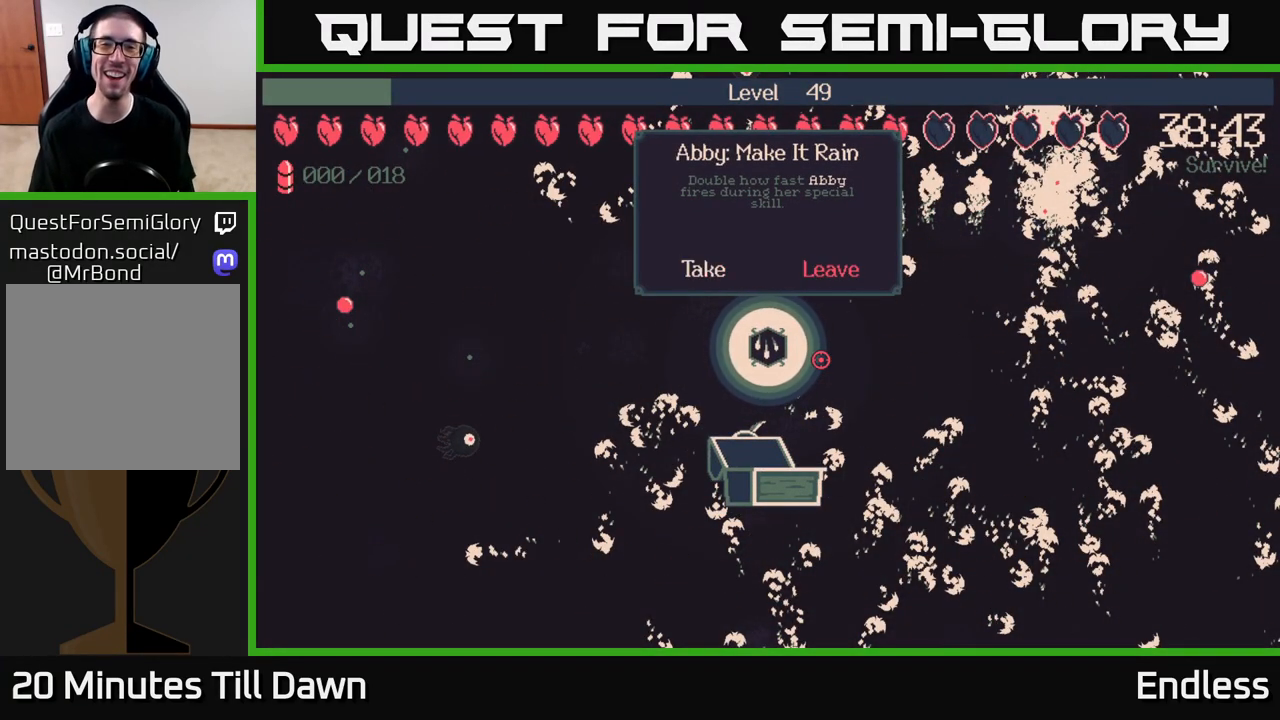
{"buttons": [], "left_stick": "down-left", "right_stick": "center", "events": [[117, "A", "down"], [200, "A", "up"], [383, "left_stick", "down-left"]]}
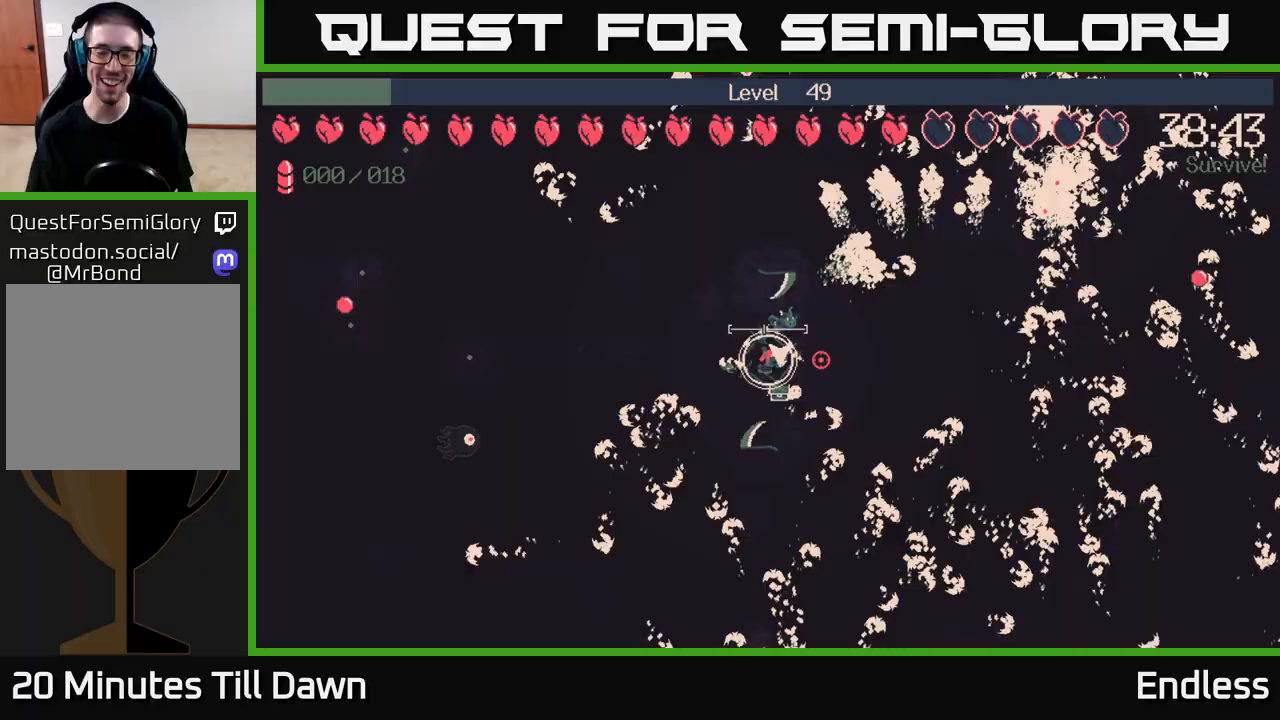
{"buttons": [], "left_stick": "down", "right_stick": "right", "events": [[33, "left_stick", "down"], [67, "right_stick", "down-right"], [333, "right_stick", "right"]]}
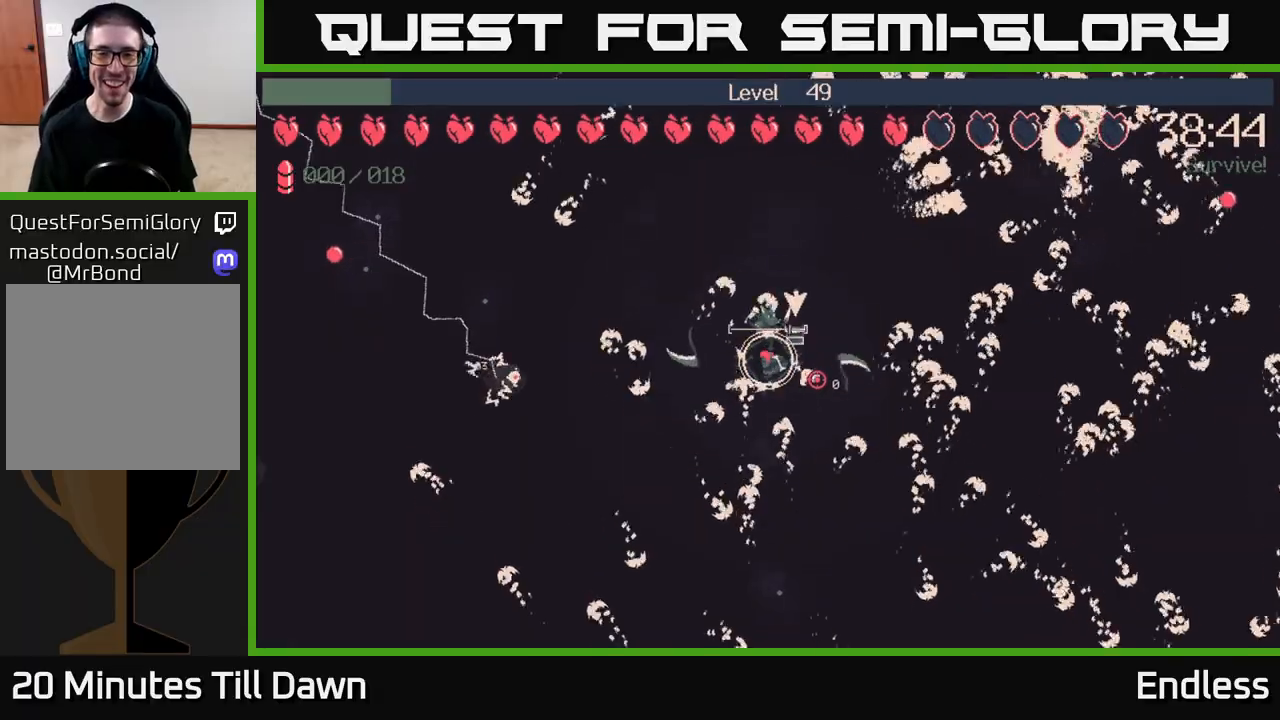
{"buttons": [], "left_stick": "down-right", "right_stick": "right", "events": [[50, "left_stick", "down-left"], [300, "L2", "down"], [317, "left_stick", "right"], [417, "L2", "up"], [417, "left_stick", "down-right"]]}
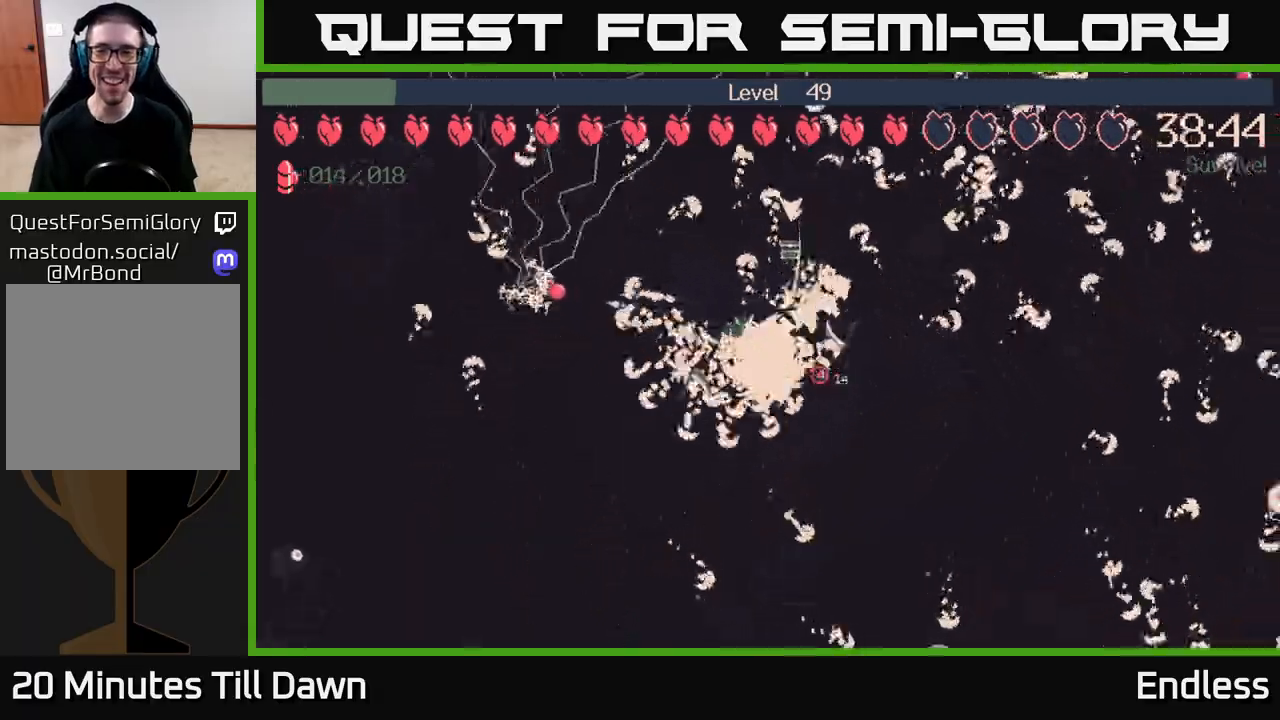
{"buttons": [], "left_stick": "down-right", "right_stick": "right", "events": []}
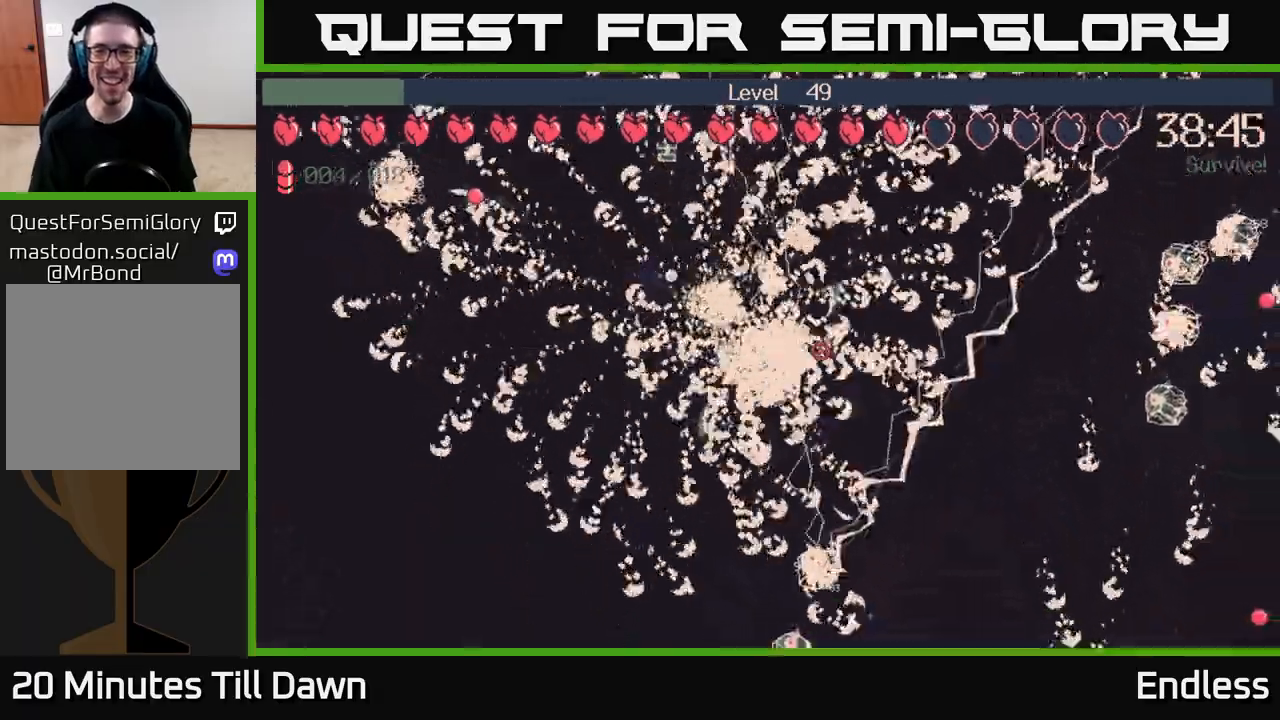
{"buttons": [], "left_stick": "up-right", "right_stick": "up-right", "events": [[133, "right_stick", "up-right"], [167, "left_stick", "right"], [283, "left_stick", "up-right"]]}